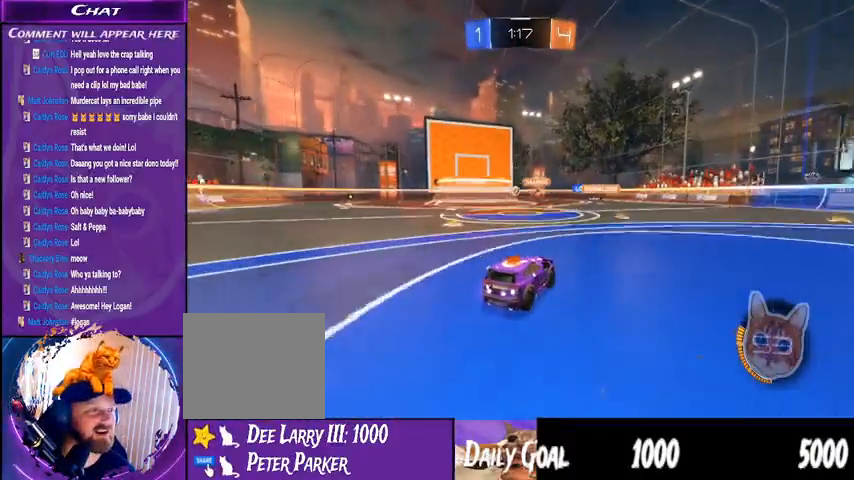
Gameplay with a controller (PlayStation layout); each line is a JSON object with the inputs held at the frame after it (dt_ms = milliseconds from this image to that frame). "events" lists button and stick changes between this image and that frame as [ms after this image, input, new state], when the widget could be followed in between. Not read: HOME L1 R1.
{"dt_ms": 500, "buttons": [], "left_stick": "center", "right_stick": "center", "events": [[100, "R2", "up"], [333, "left_stick", "down-left"], [500, "left_stick", "center"]]}
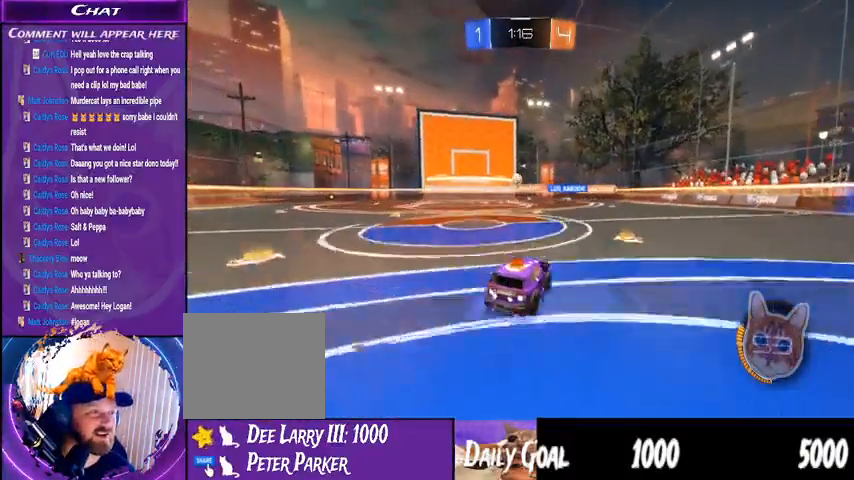
{"dt_ms": 1000, "buttons": [], "left_stick": "center", "right_stick": "center"}
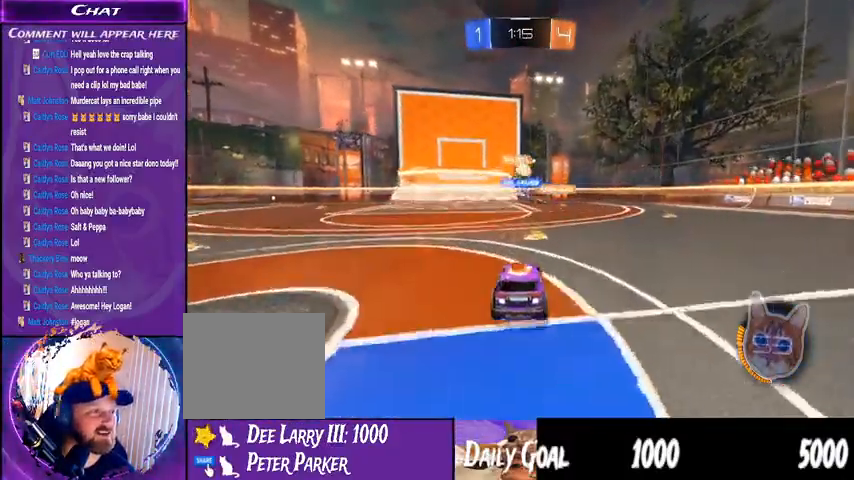
{"dt_ms": 500, "buttons": ["R2"], "left_stick": "center", "right_stick": "center"}
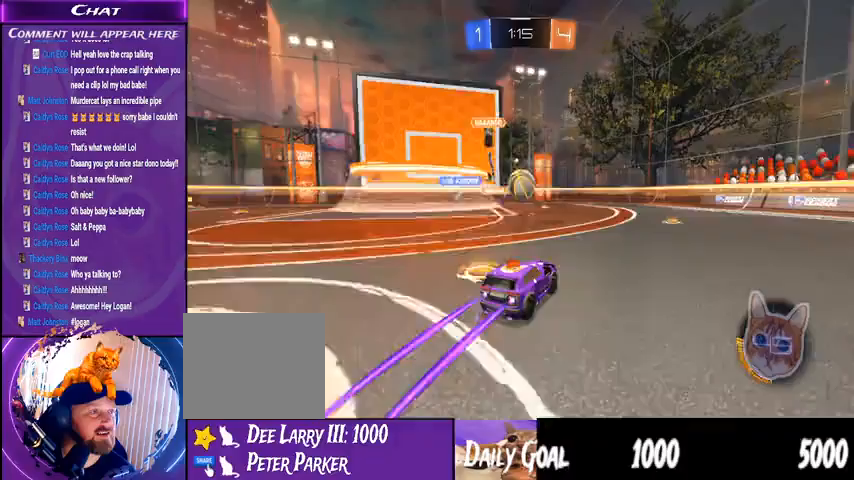
{"dt_ms": 500, "buttons": ["R2"], "left_stick": "center", "right_stick": "center", "events": [[33, "R2", "up"], [67, "left_stick", "left"], [167, "CROSS", "down"], [167, "R2", "down"], [167, "left_stick", "center"], [300, "CROSS", "up"], [367, "left_stick", "right"], [467, "left_stick", "center"]]}
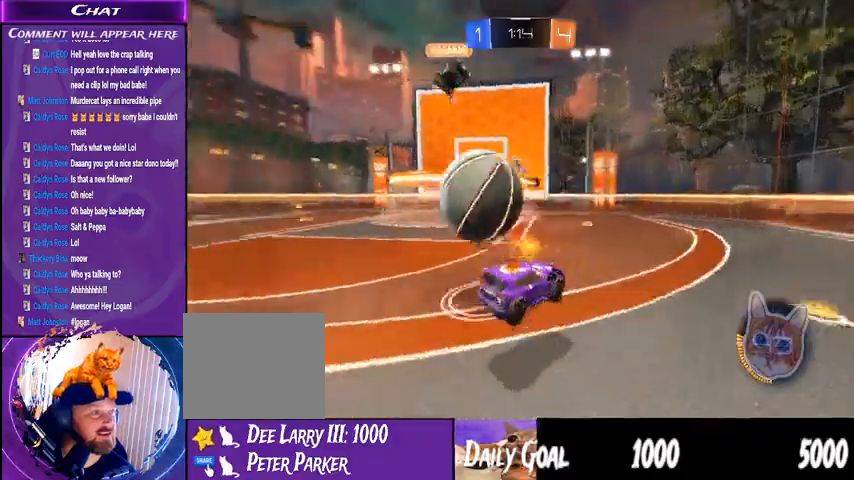
{"dt_ms": 500, "buttons": ["R2"], "left_stick": "down-right", "right_stick": "center", "events": [[133, "left_stick", "down-right"]]}
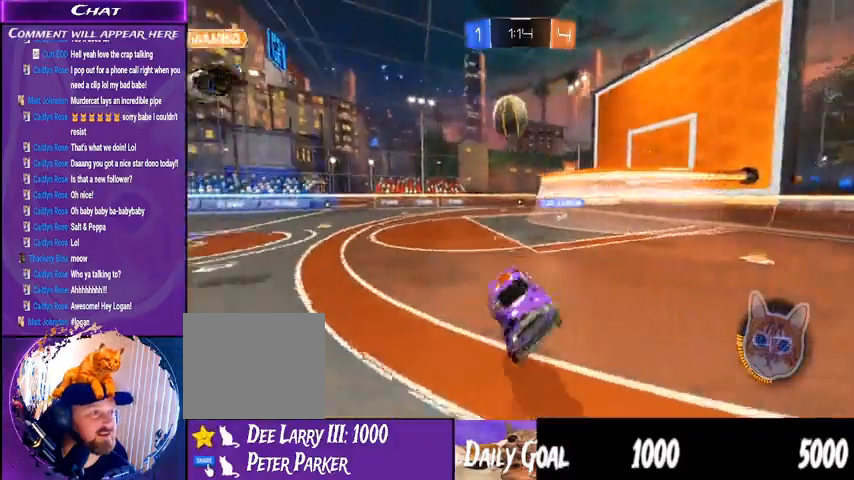
{"dt_ms": 500, "buttons": ["R2"], "left_stick": "down-right", "right_stick": "center", "events": []}
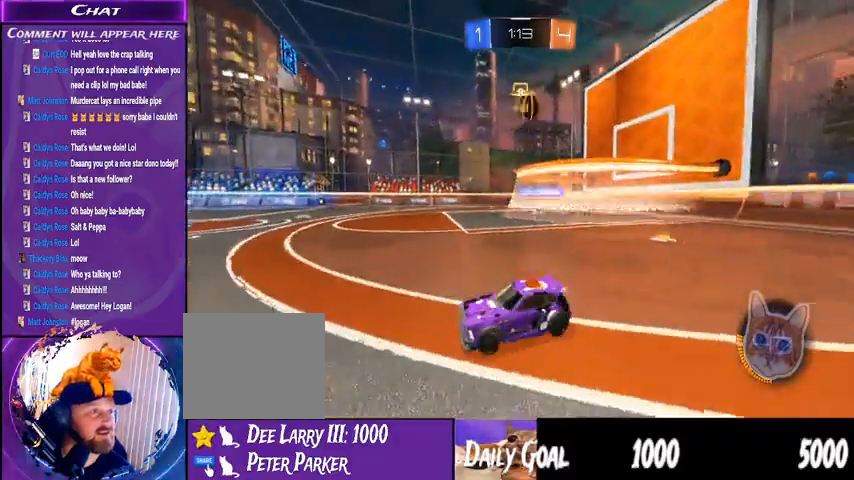
{"dt_ms": 500, "buttons": ["R2"], "left_stick": "down-right", "right_stick": "center", "events": []}